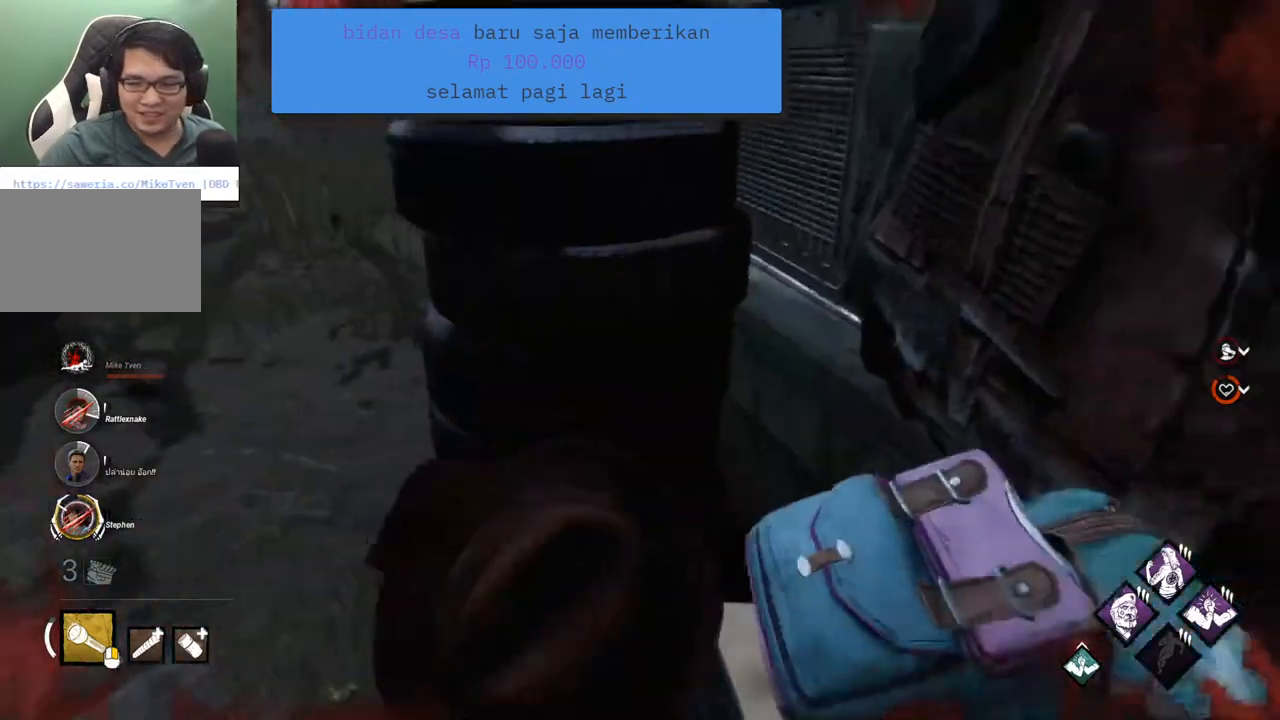
Gameplay with keyboard and mouse; each line is a JSON object with the keys and mouse buttons held at the frame after it. "events" lists presses ("down") and releases ("up") of "1", "2", "3", "4", "5", "a", "alt", "c", "caps_lock", "ctrl", "d", "e", "f", "g", "q", "r", "s", "shift", "space", "t", "tab", "v", "w", "x", "z" and "mouse_wheel" between this image and that frame as [ms after this image, input, new state], when the widget could be followed in between. "mouse_wheel" = the "wheel" button of the "mouse" list. No other keys are recorded. "wheel" means that the mouse wheel is clicked or scrolled. "mouse_move" is the direction in which the mouse moves at that frame (one of eight, or "still"), when it could be read.
{"keys": [], "mouse": [], "mouse_move": "left", "events": []}
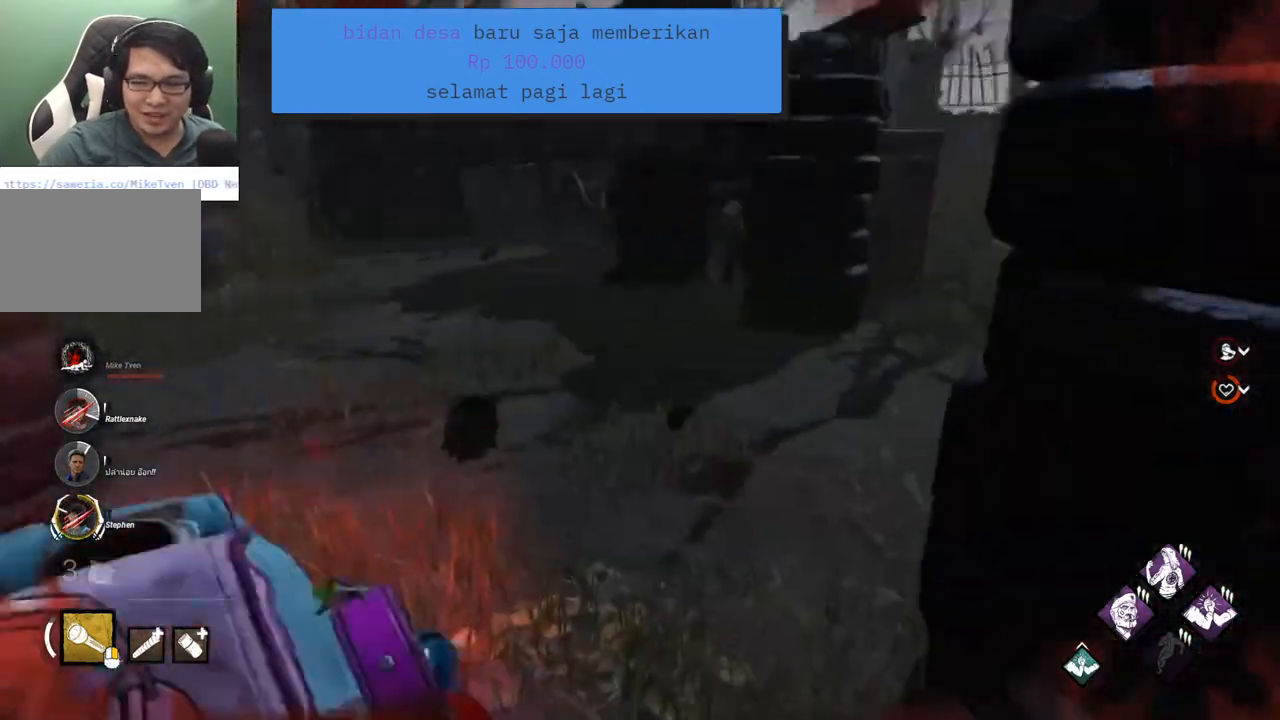
{"keys": [], "mouse": [], "mouse_move": "still", "events": []}
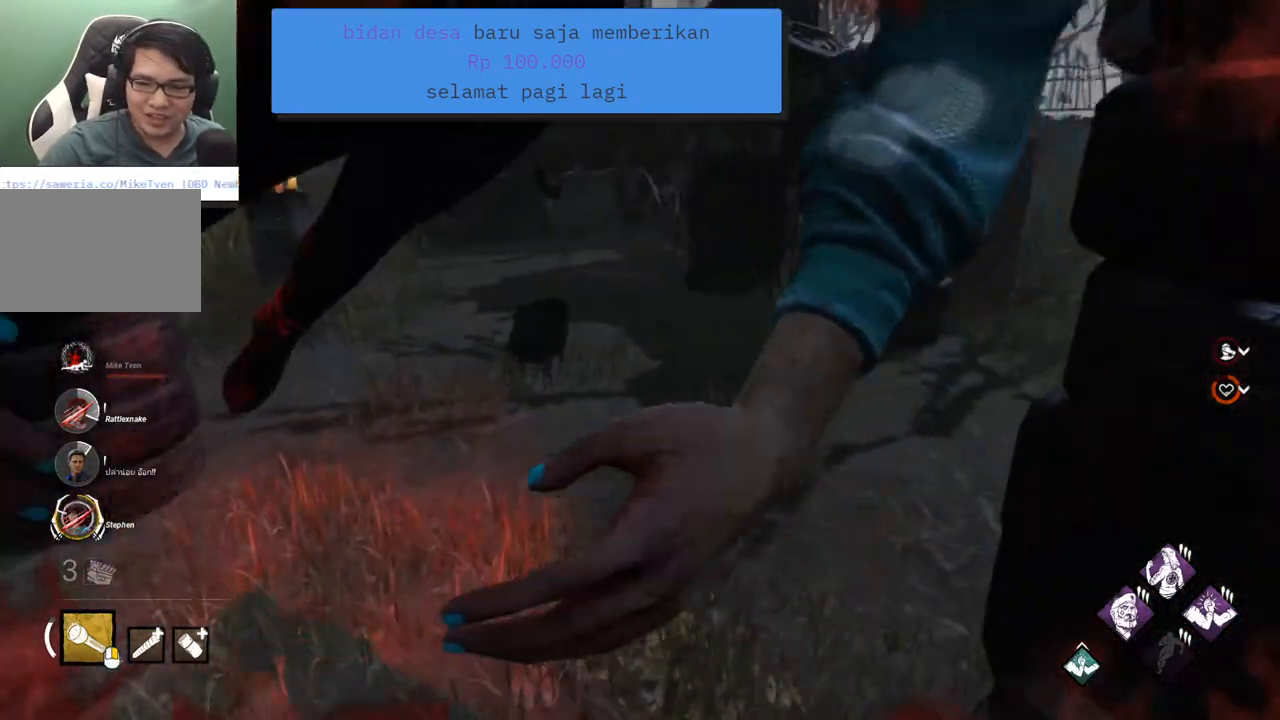
{"keys": [], "mouse": [], "mouse_move": "up", "events": []}
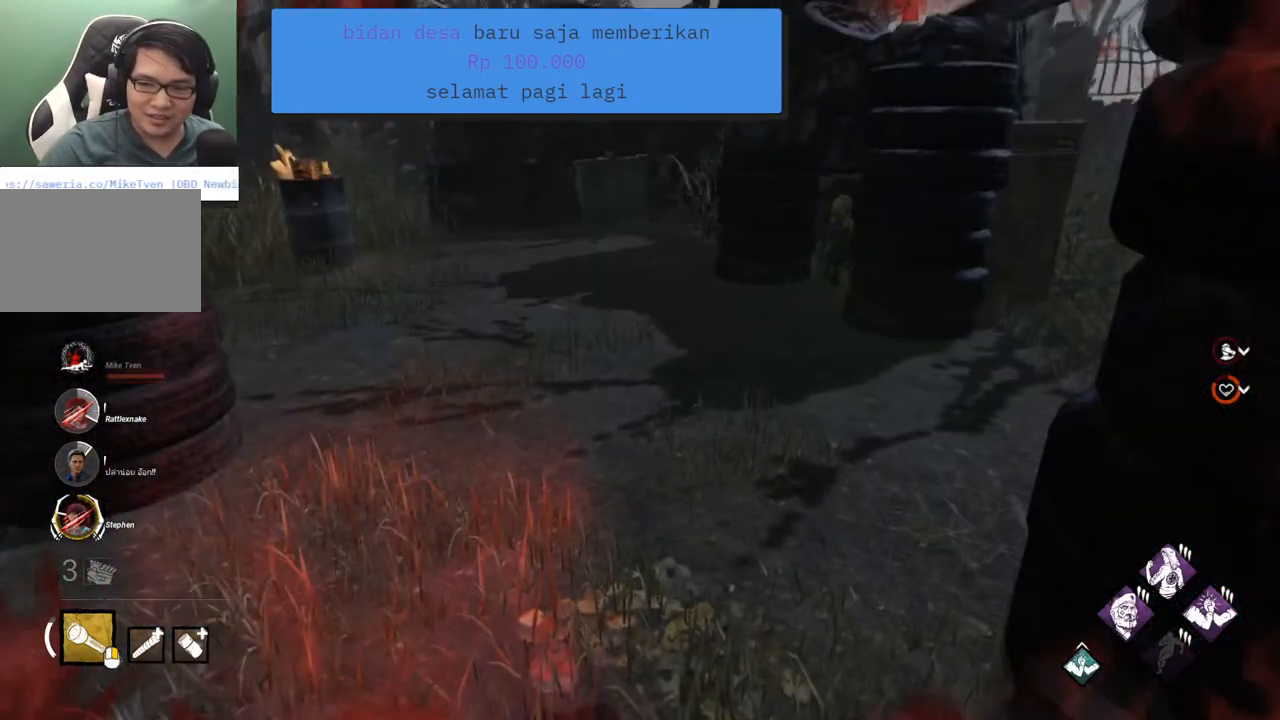
{"keys": [], "mouse": [], "mouse_move": "still", "events": []}
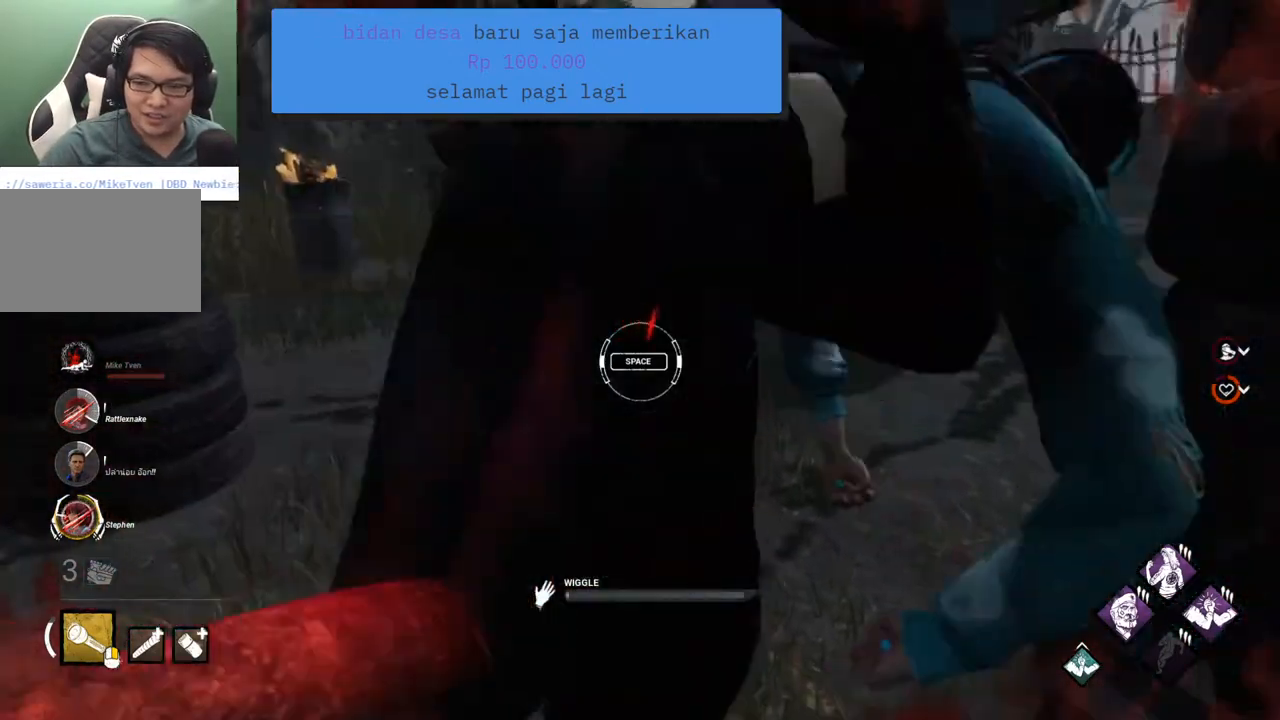
{"keys": [], "mouse": [], "mouse_move": "left", "events": [[383, "space", "down"], [483, "space", "up"]]}
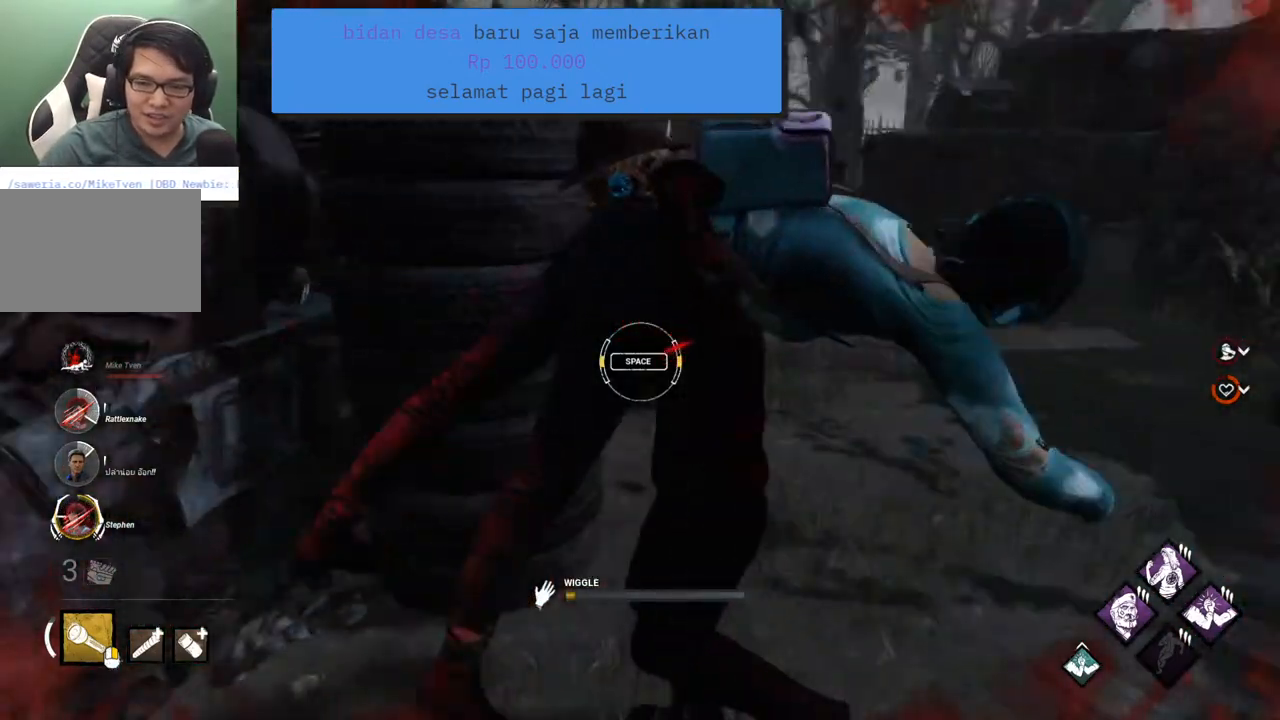
{"keys": [], "mouse": [], "mouse_move": "still", "events": []}
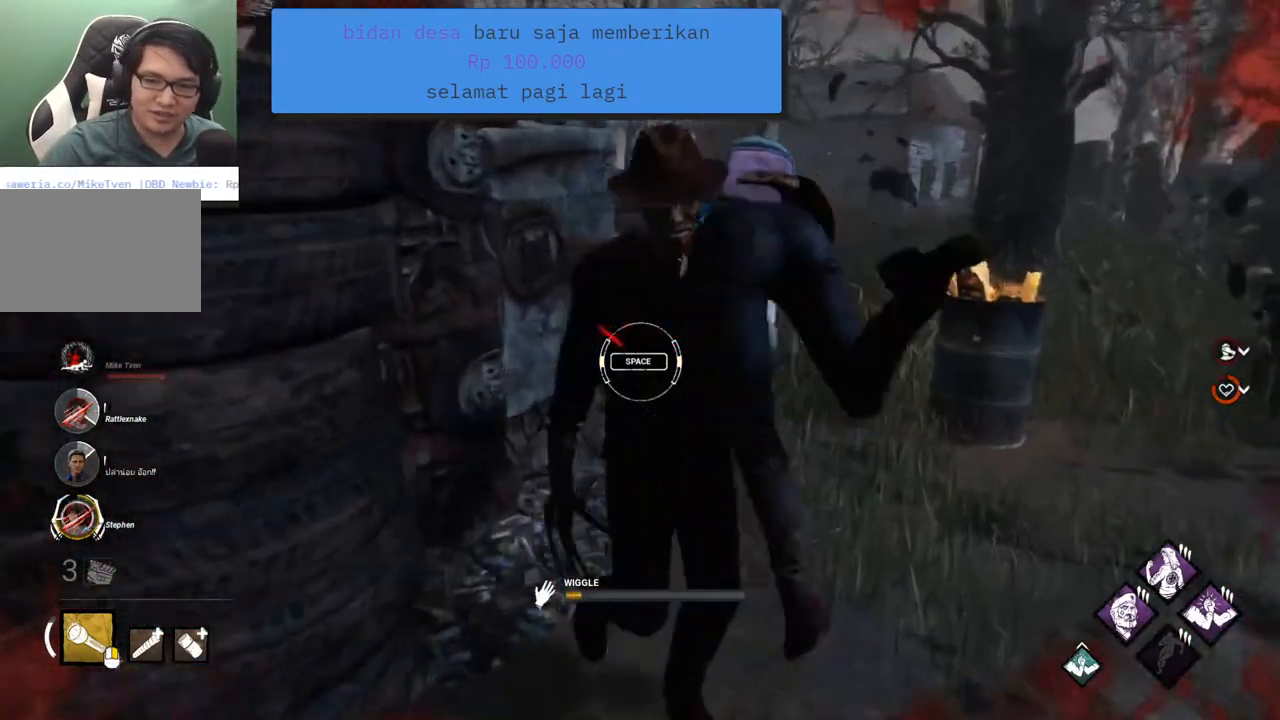
{"keys": [], "mouse": [], "mouse_move": "still", "events": [[233, "space", "down"], [317, "space", "up"]]}
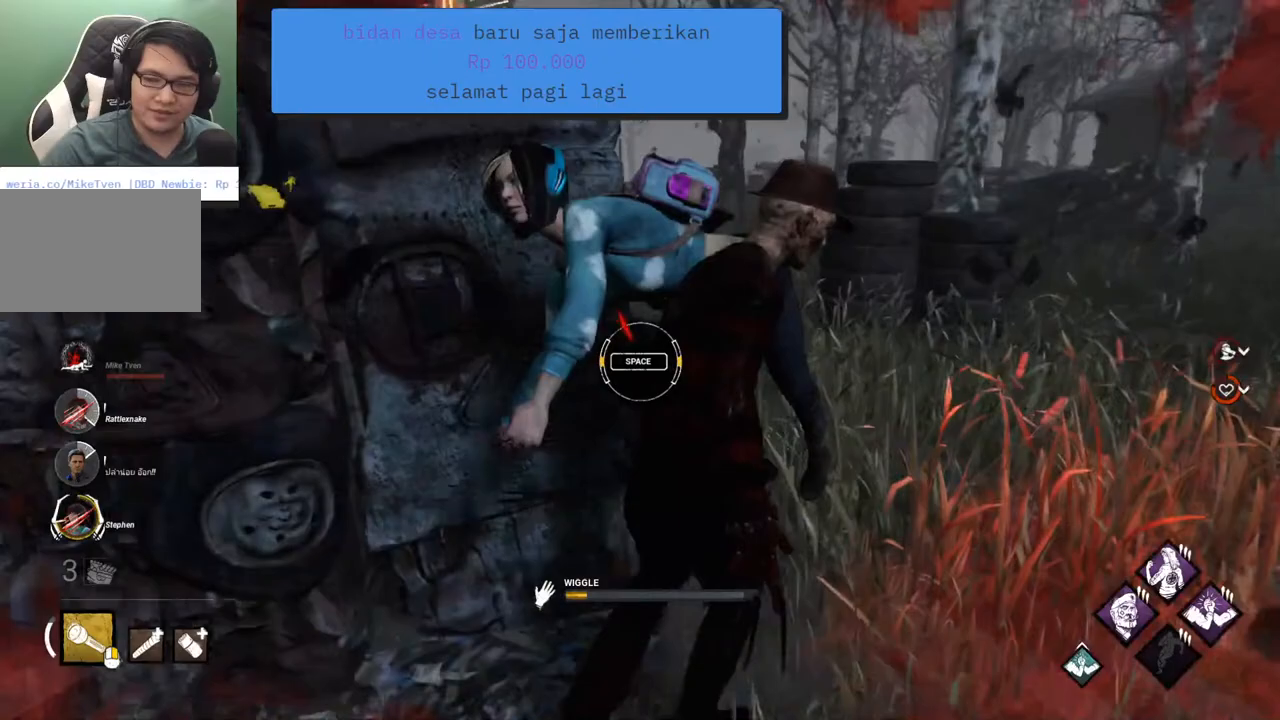
{"keys": [], "mouse": [], "mouse_move": "still", "events": []}
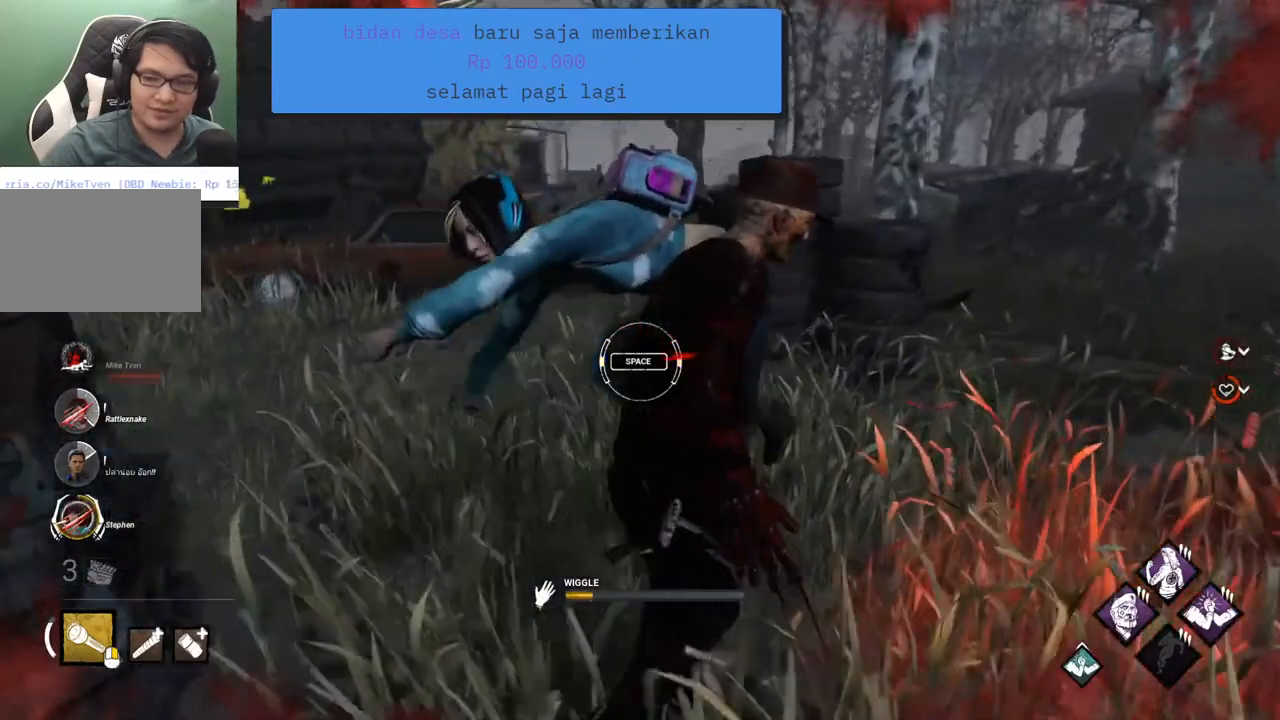
{"keys": [], "mouse": [], "mouse_move": "right", "events": [[33, "space", "down"], [167, "space", "up"]]}
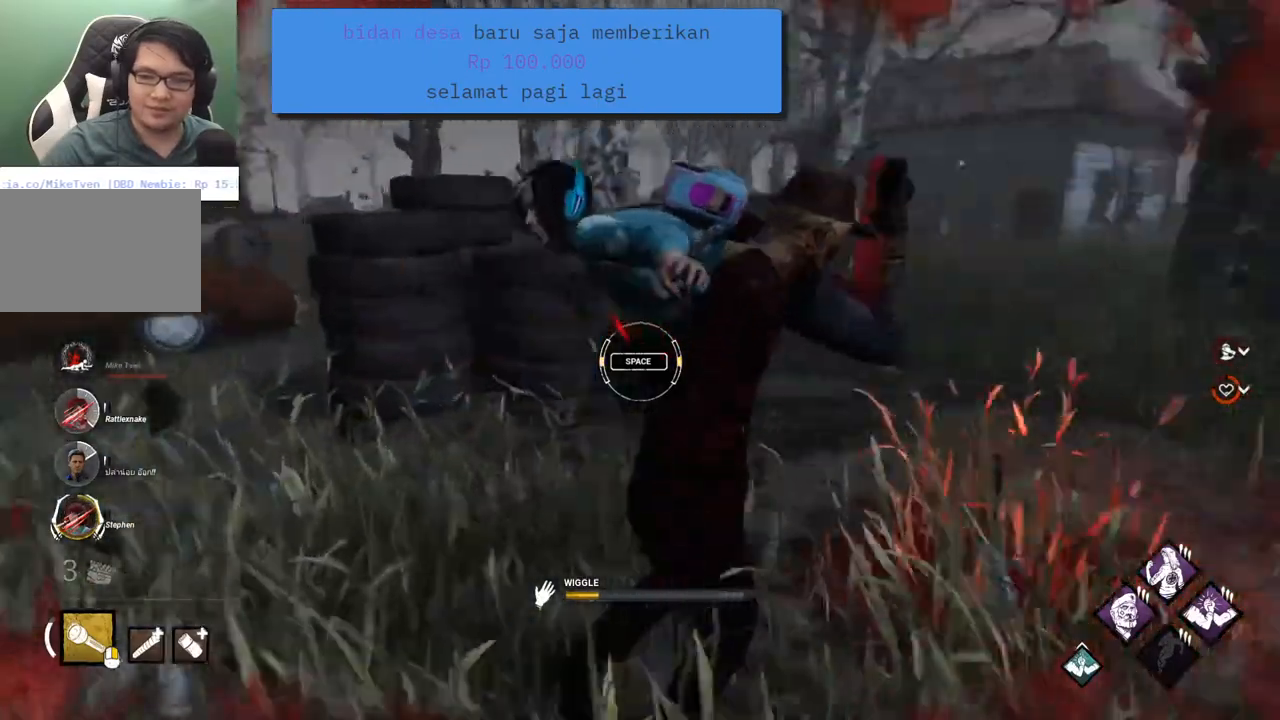
{"keys": [], "mouse": [], "mouse_move": "still", "events": [[317, "space", "down"], [417, "space", "up"]]}
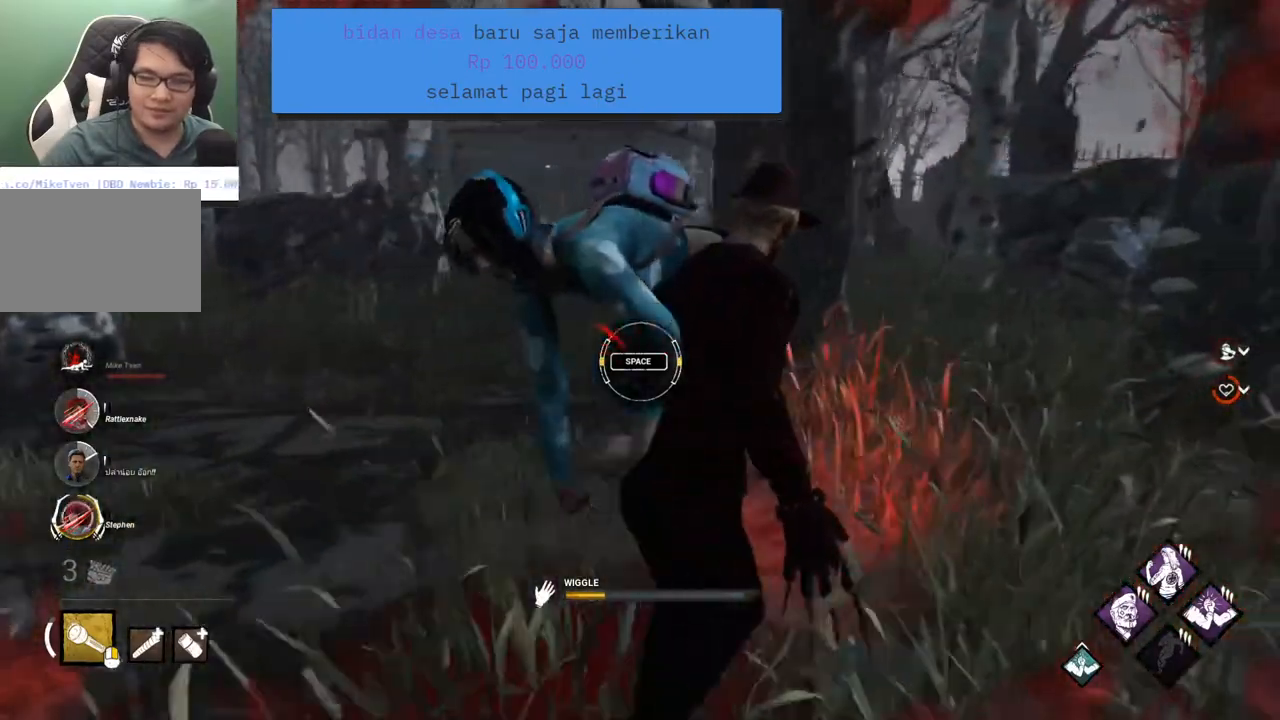
{"keys": [], "mouse": [], "mouse_move": "still", "events": []}
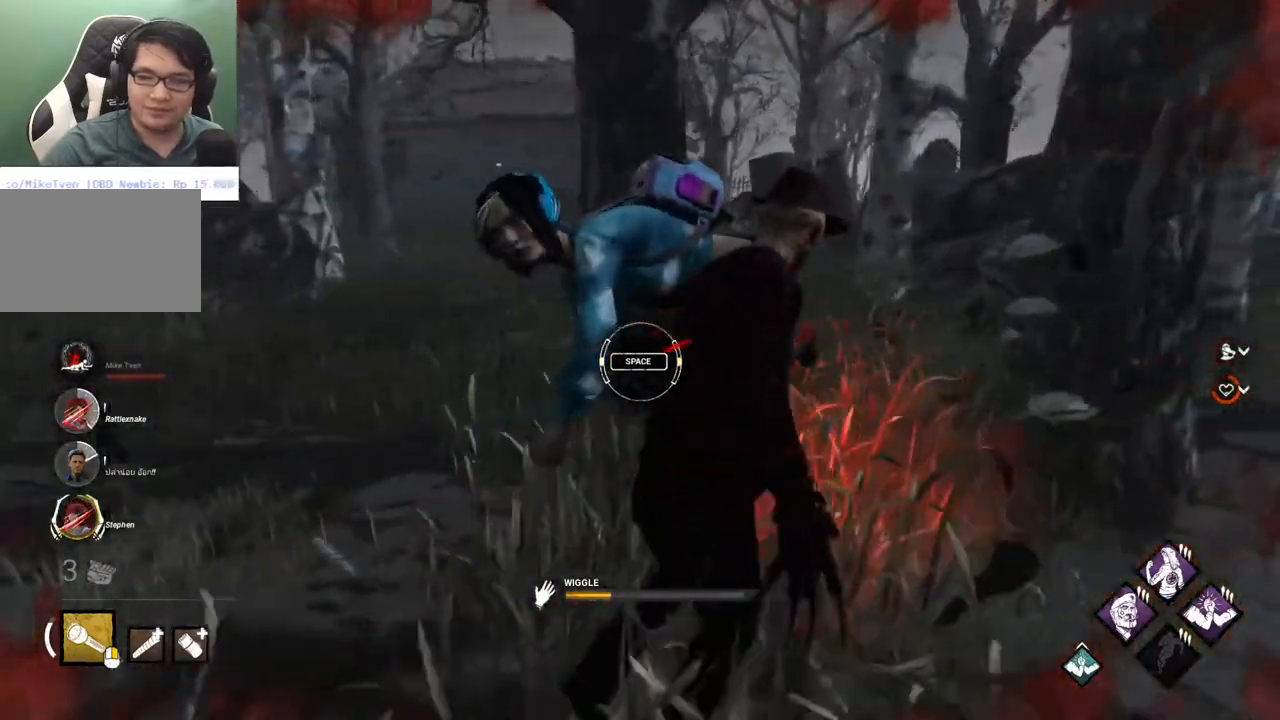
{"keys": [], "mouse": [], "mouse_move": "still", "events": [[117, "space", "down"], [267, "space", "up"]]}
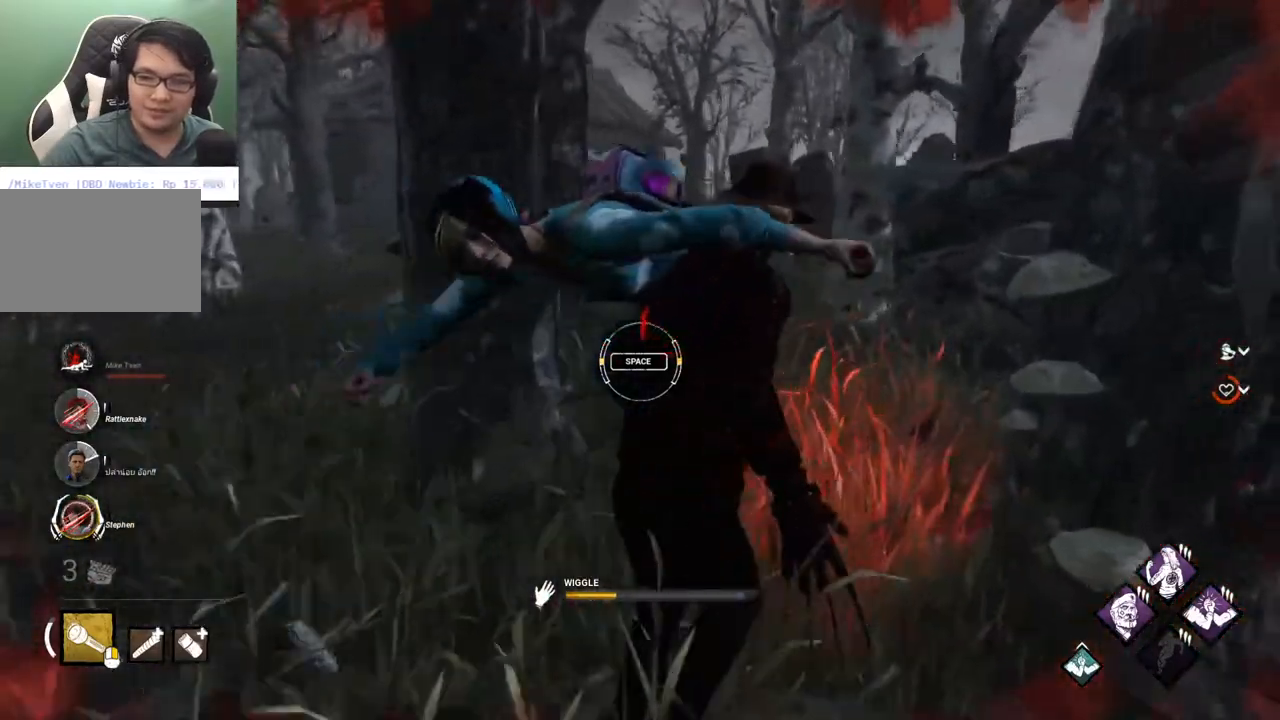
{"keys": ["space"], "mouse": [], "mouse_move": "still", "events": [[467, "space", "down"]]}
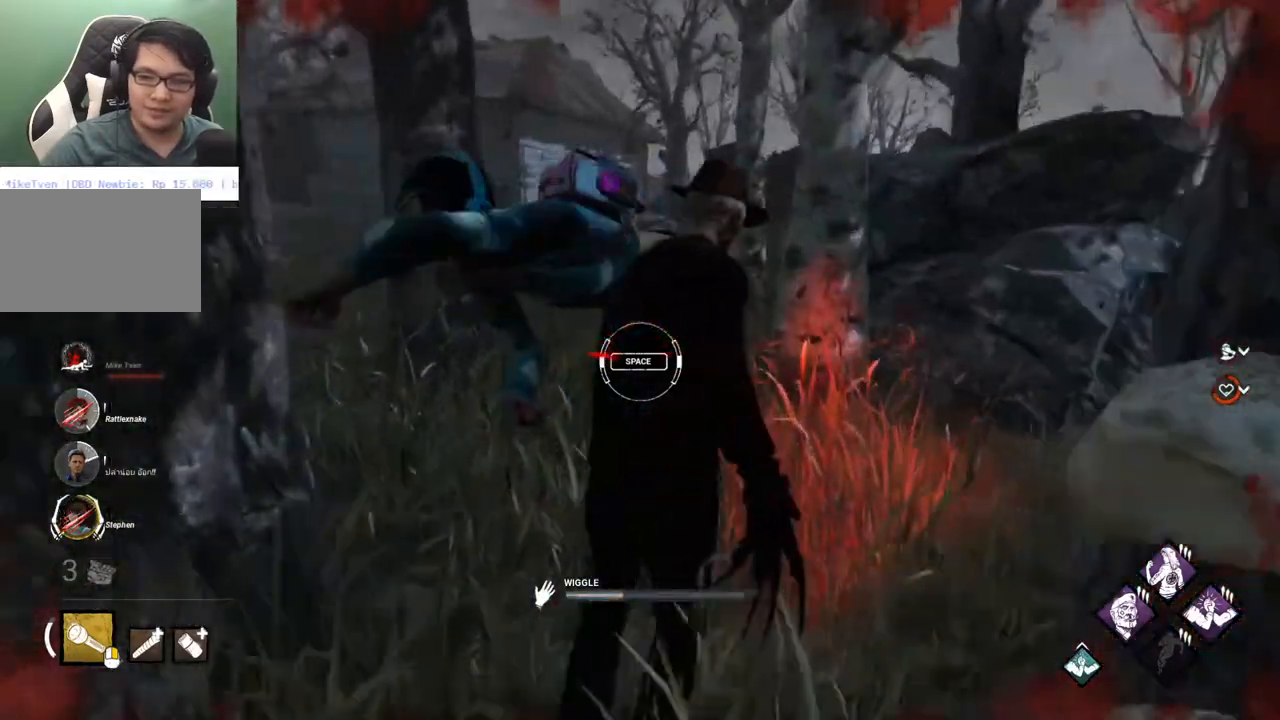
{"keys": [], "mouse": [], "mouse_move": "still", "events": [[50, "space", "up"]]}
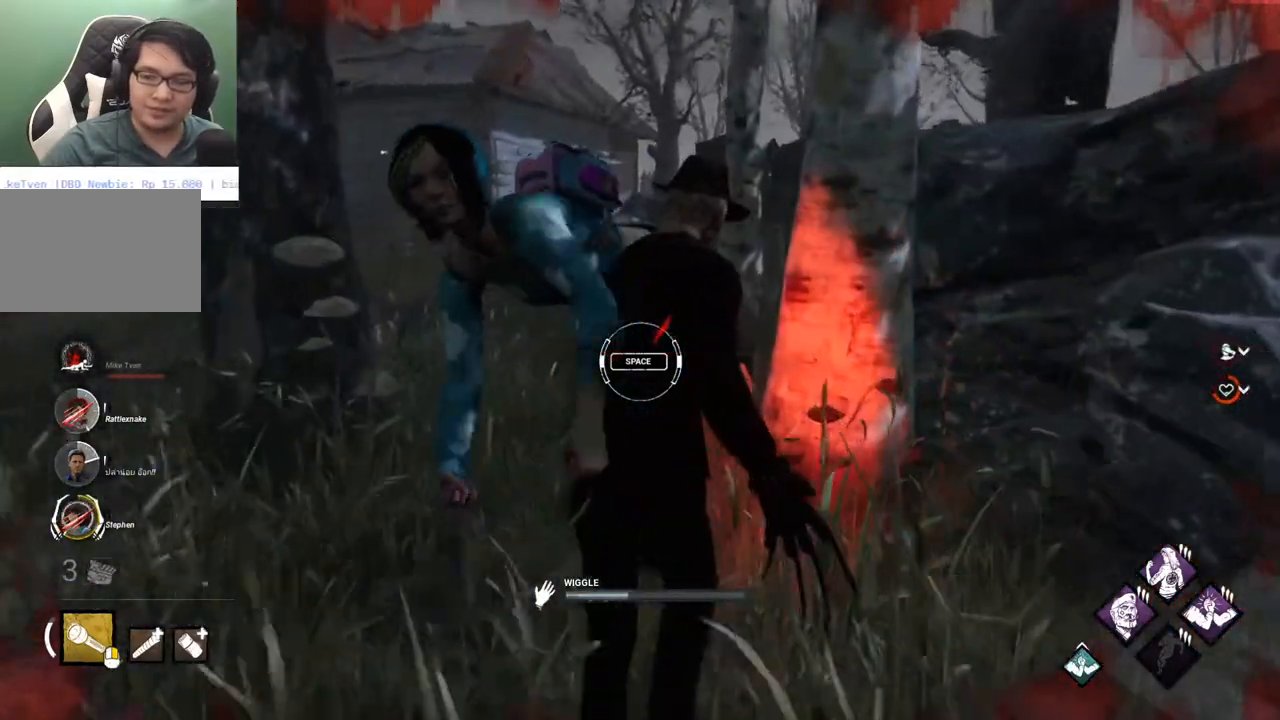
{"keys": [], "mouse": [], "mouse_move": "still", "events": [[267, "space", "down"], [350, "space", "up"]]}
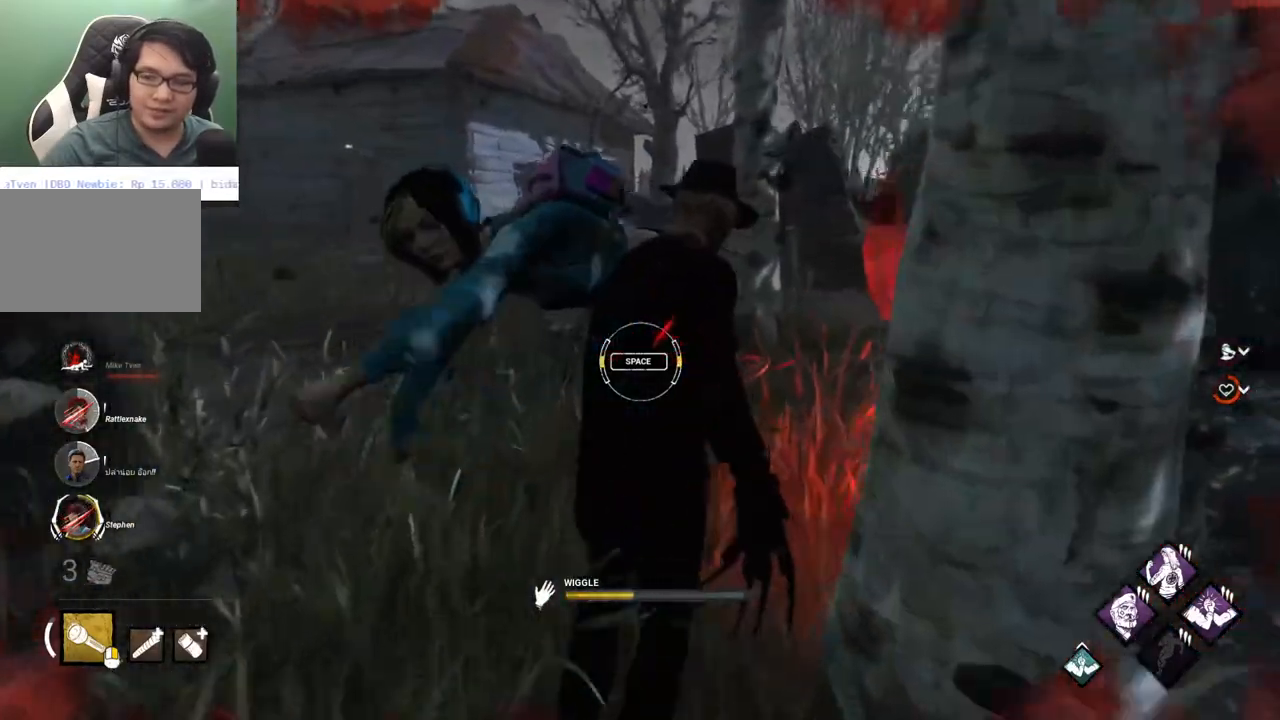
{"keys": [], "mouse": [], "mouse_move": "still", "events": []}
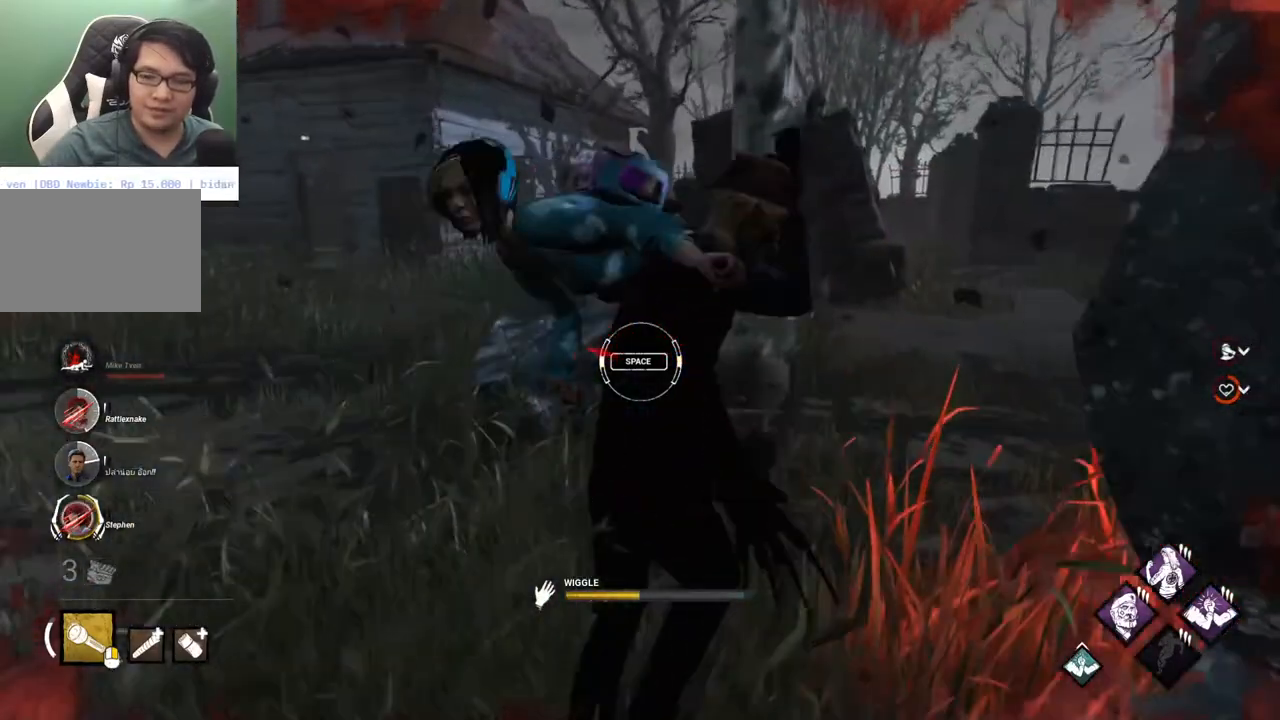
{"keys": [], "mouse": [], "mouse_move": "still", "events": [[50, "space", "down"], [200, "space", "up"]]}
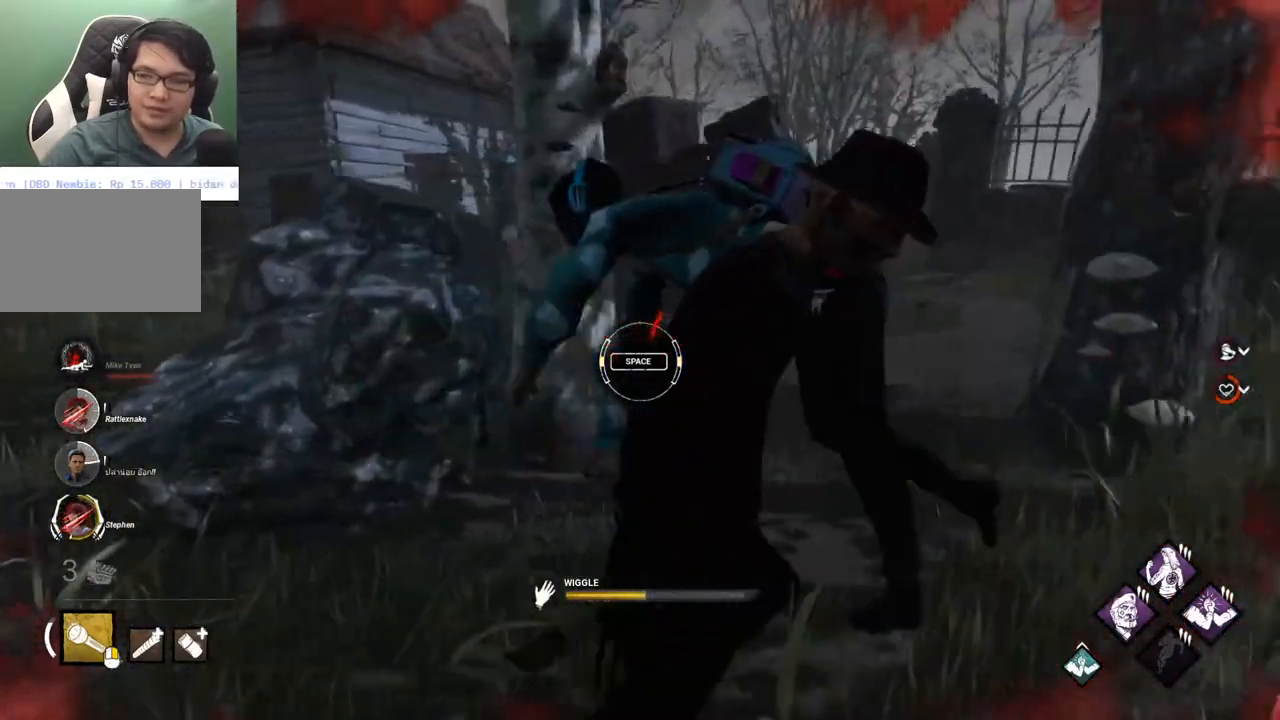
{"keys": [], "mouse": [], "mouse_move": "still", "events": [[350, "space", "down"], [450, "space", "up"]]}
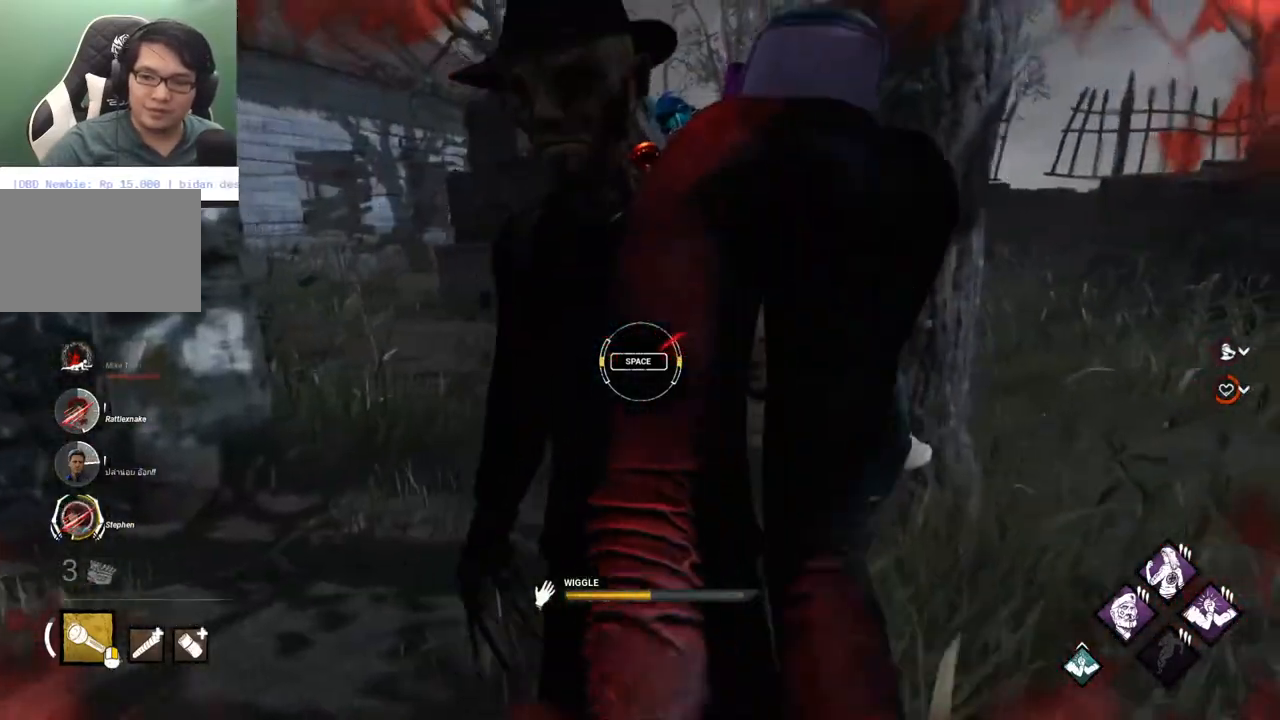
{"keys": [], "mouse": [], "mouse_move": "up", "events": []}
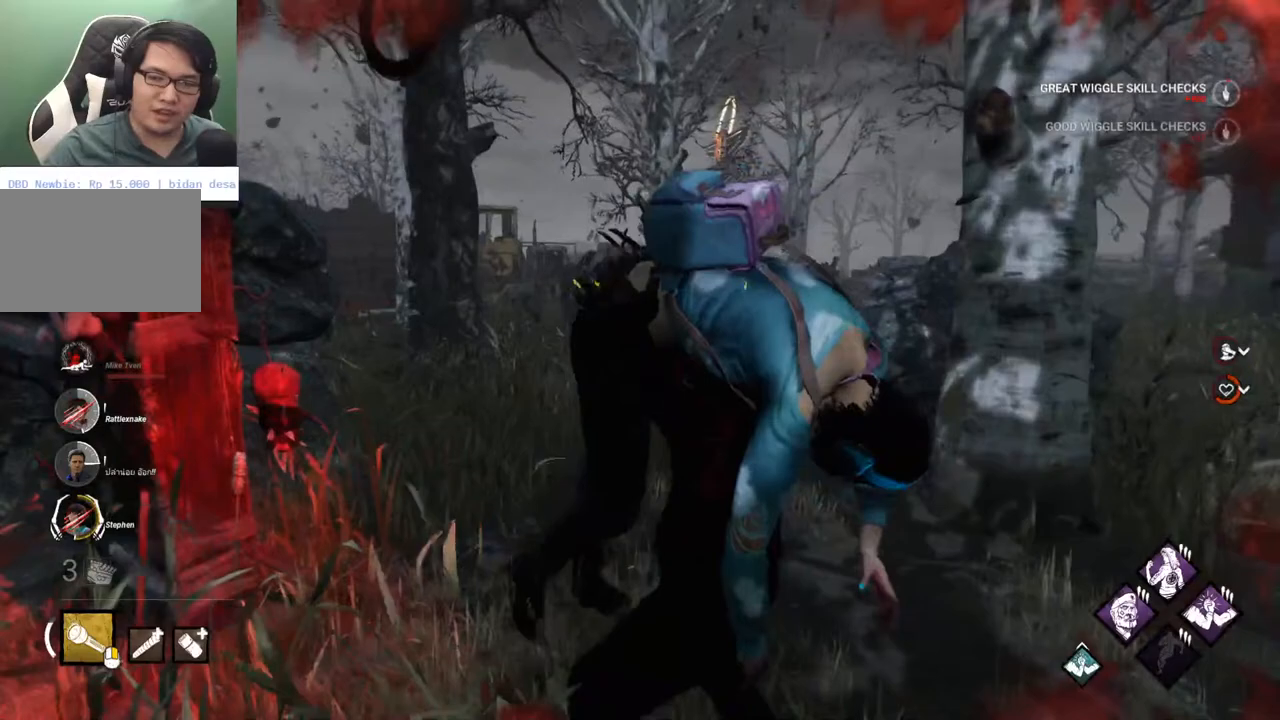
{"keys": [], "mouse": [], "mouse_move": "still", "events": []}
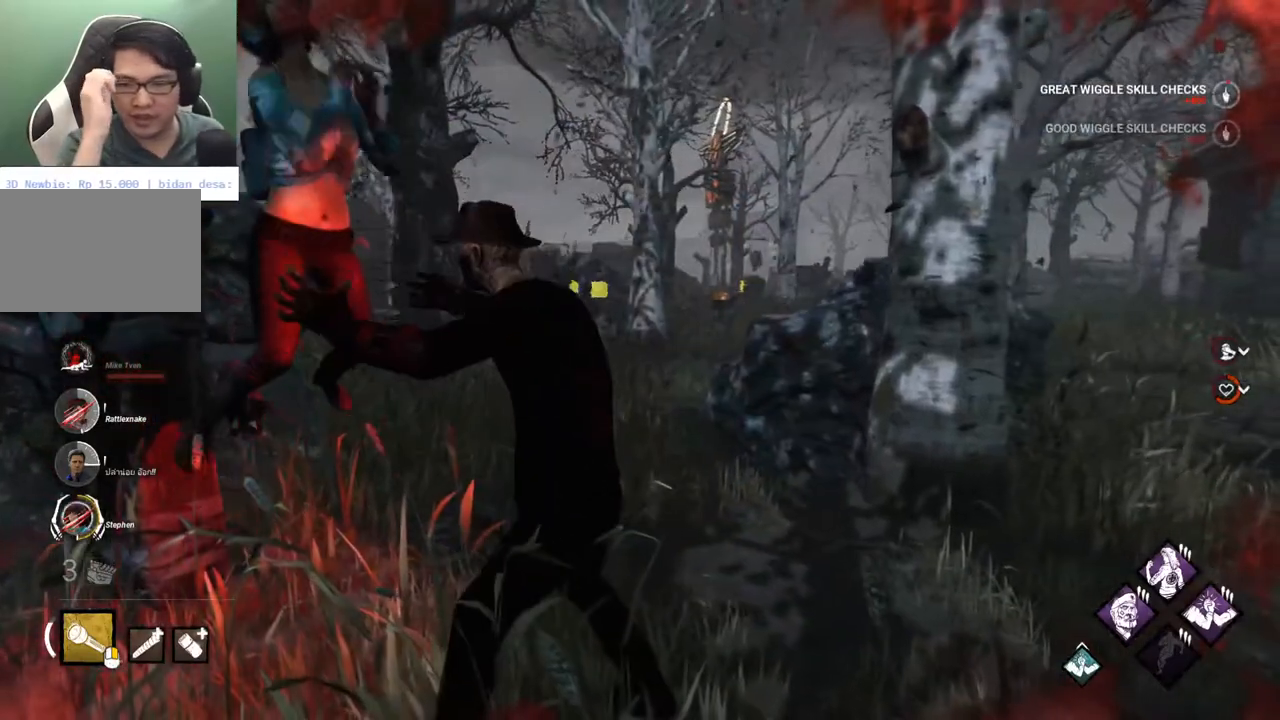
{"keys": [], "mouse": [], "mouse_move": "still", "events": []}
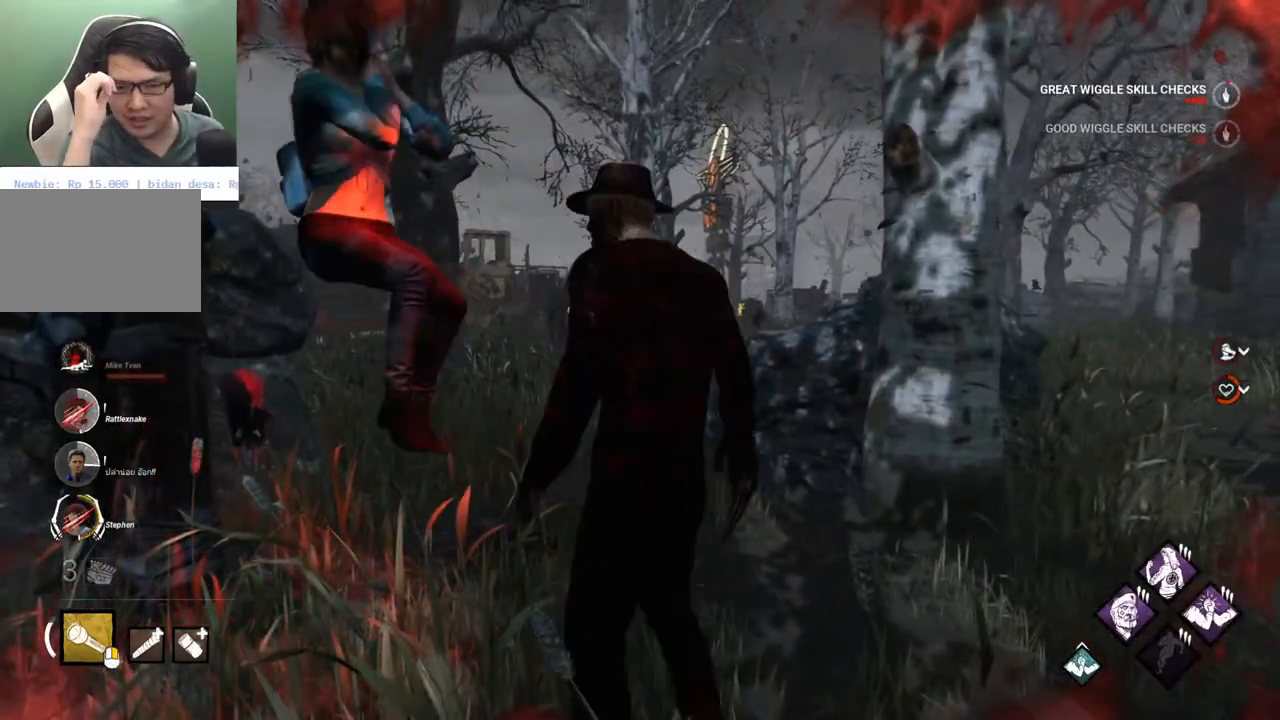
{"keys": [], "mouse": [], "mouse_move": "still", "events": []}
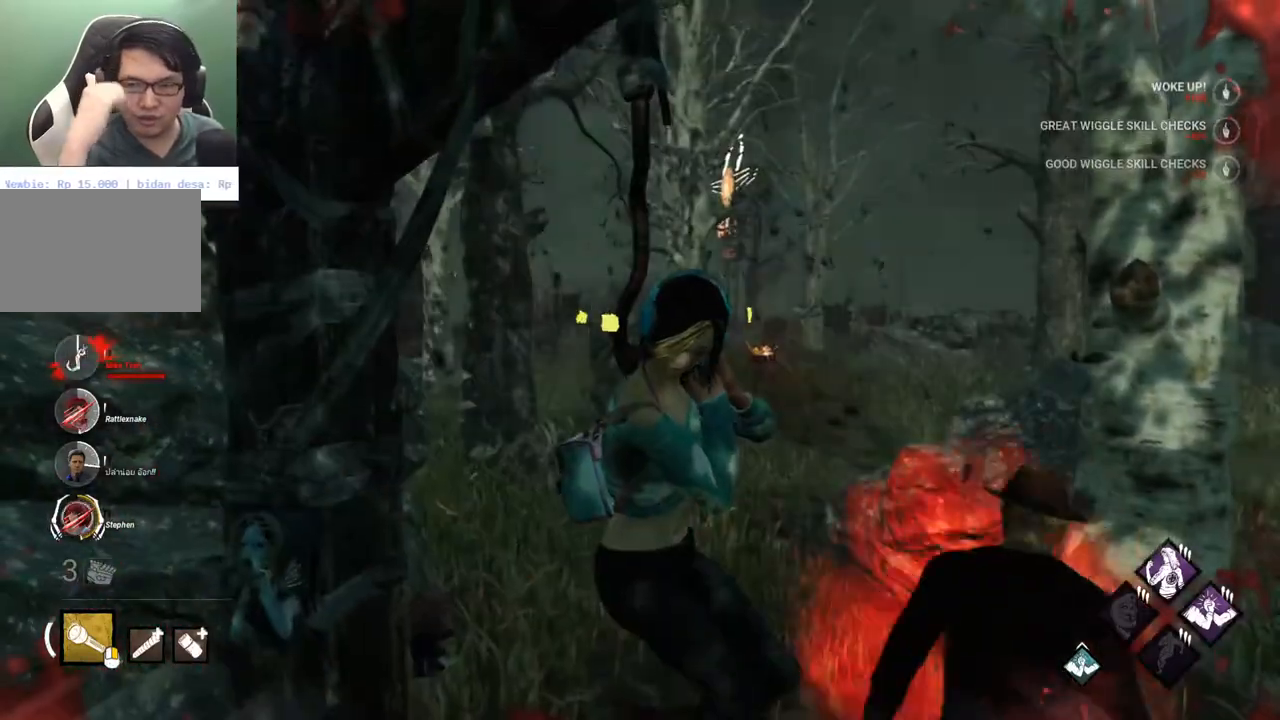
{"keys": [], "mouse": [], "mouse_move": "still", "events": []}
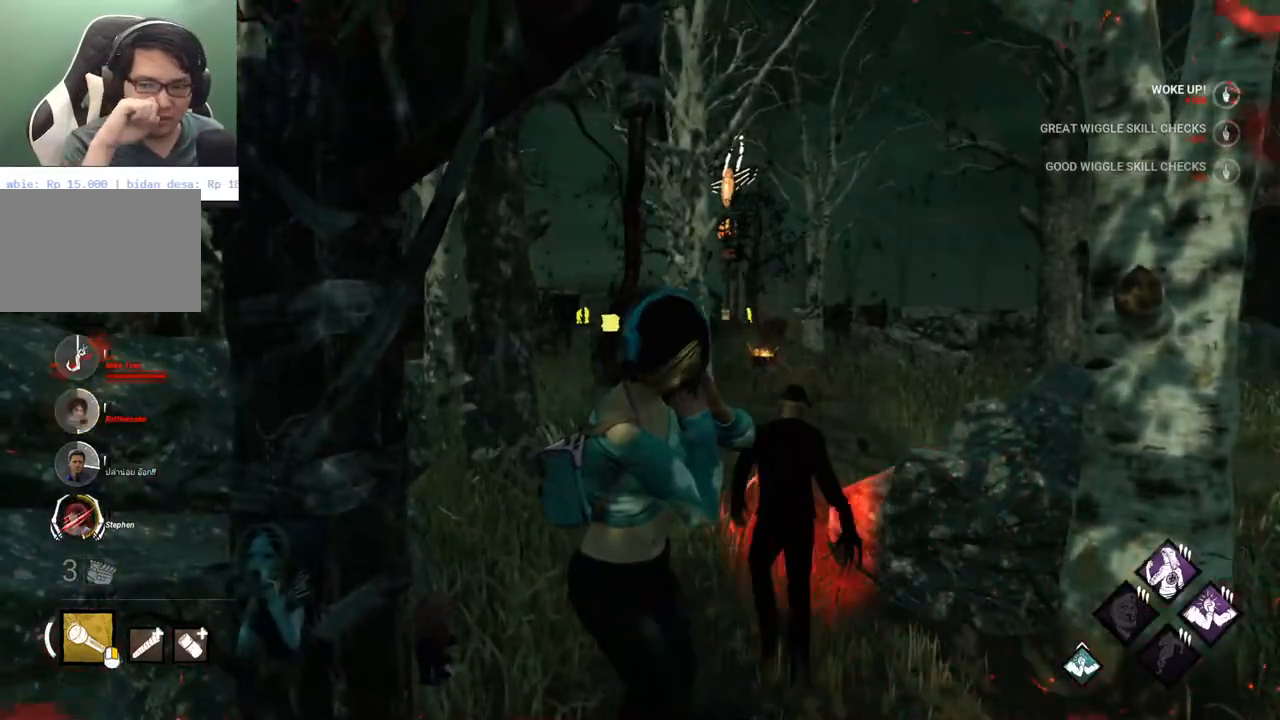
{"keys": [], "mouse": [], "mouse_move": "still", "events": []}
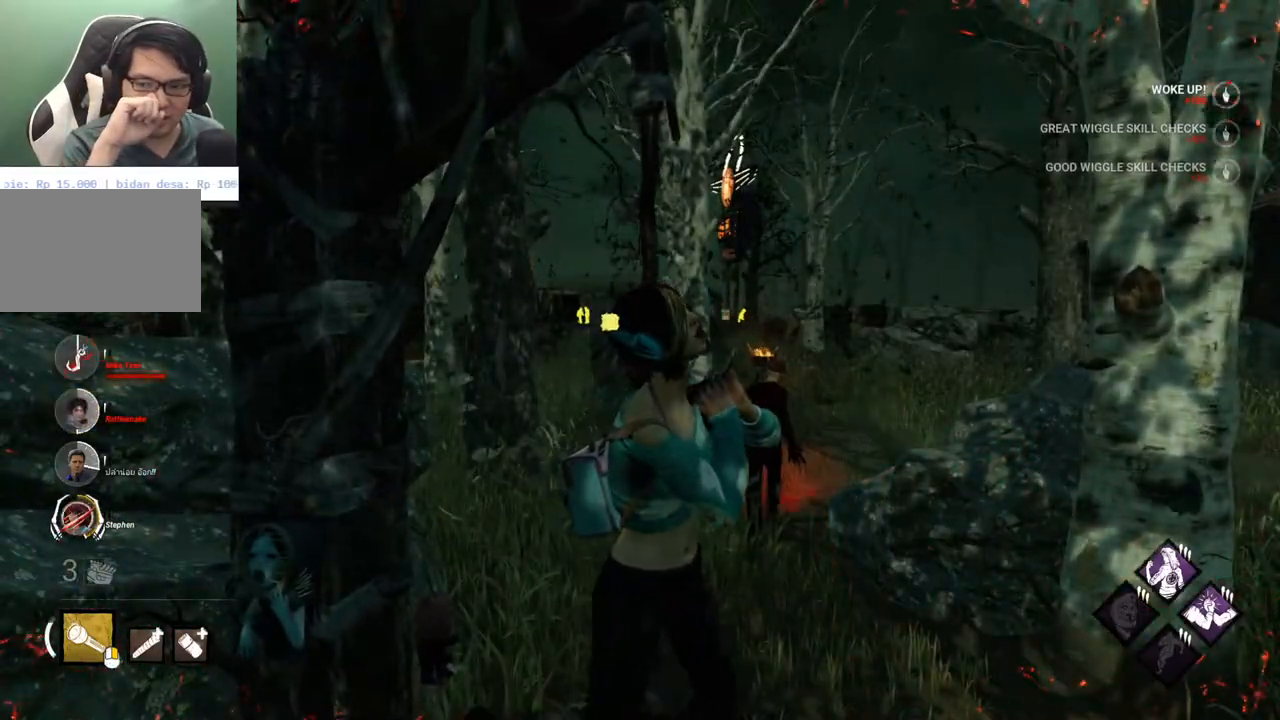
{"keys": [], "mouse": [], "mouse_move": "still", "events": []}